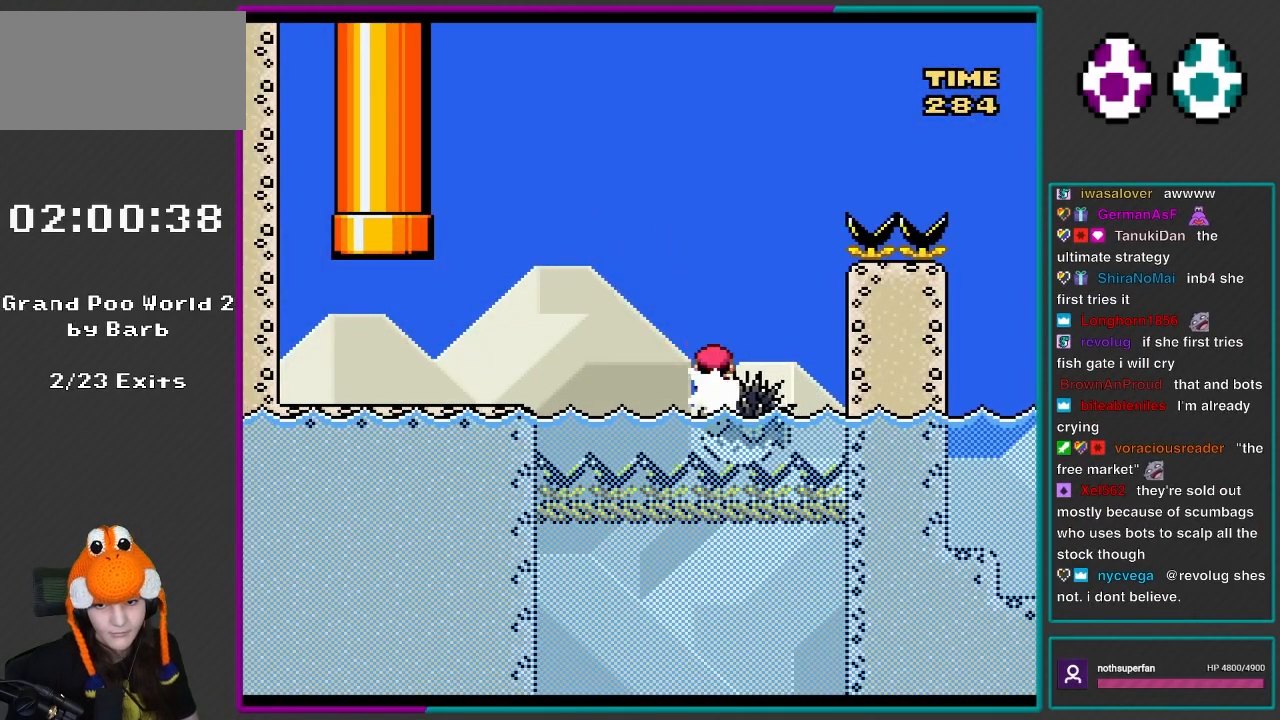
Gameplay with a controller (Nintendo layout); each line is a JSON object with the inputs held at the frame after it. "events" lists button and stick changes between this image and that frame as [ms after this image, input, new state], when the widget could be followed in between. Not read: L3 R3.
{"buttons": ["A", "X", "DPAD_RIGHT"], "events": [[17, "DPAD_LEFT", "up"], [17, "DPAD_RIGHT", "down"], [17, "DPAD_UP", "up"]]}
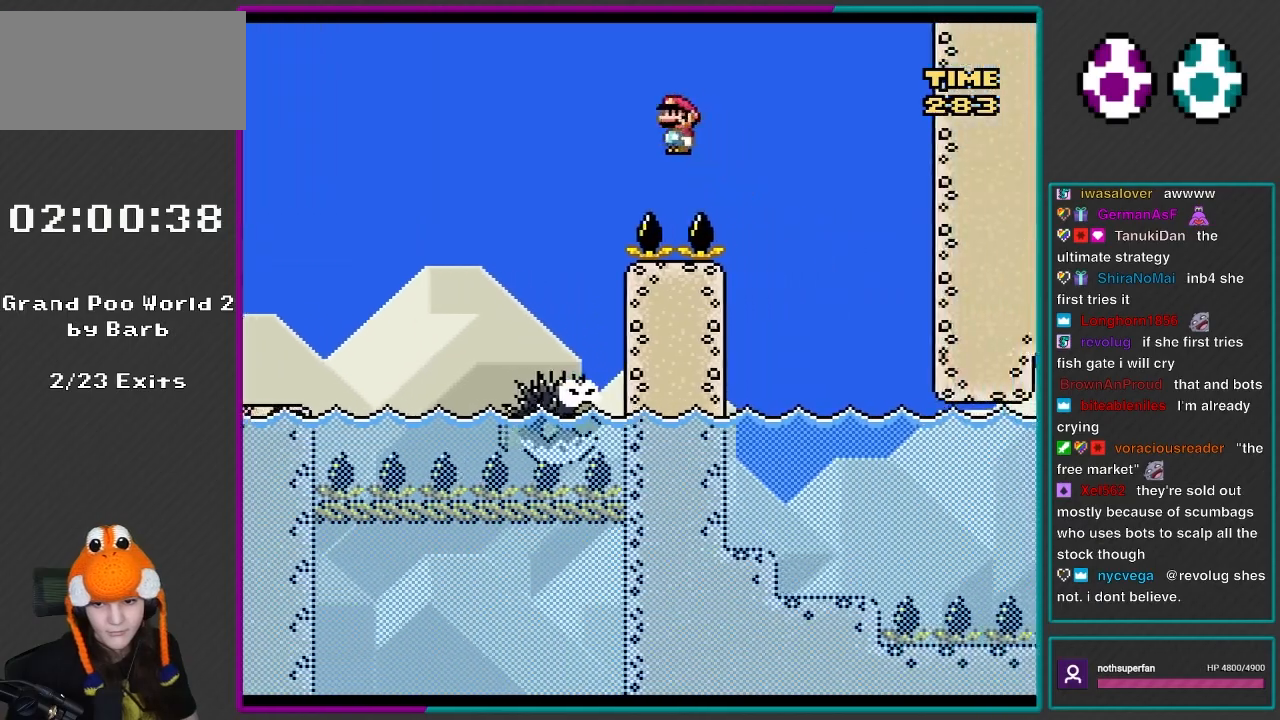
{"buttons": ["X"], "events": [[350, "DPAD_RIGHT", "up"], [400, "DPAD_UP", "down"], [433, "DPAD_LEFT", "down"], [450, "A", "up"], [450, "DPAD_UP", "up"], [483, "DPAD_LEFT", "up"]]}
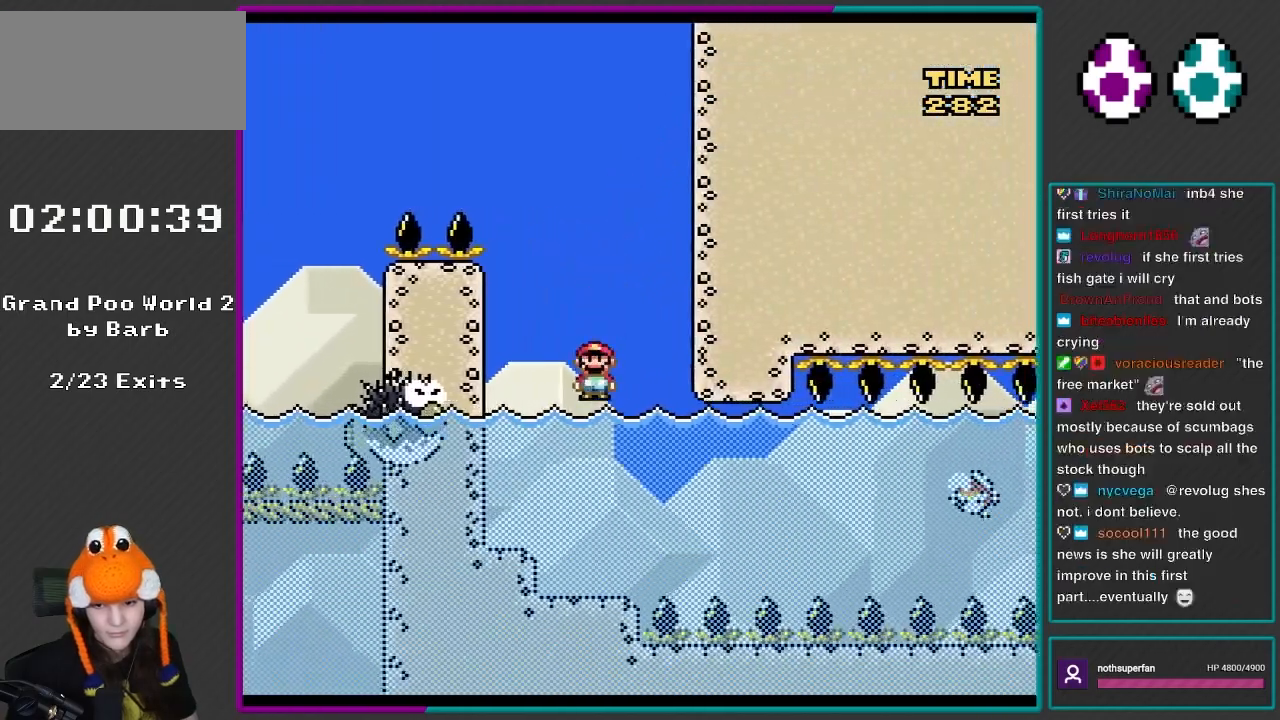
{"buttons": ["B", "DPAD_DOWN"], "events": [[183, "X", "up"], [400, "DPAD_DOWN", "down"], [450, "B", "down"]]}
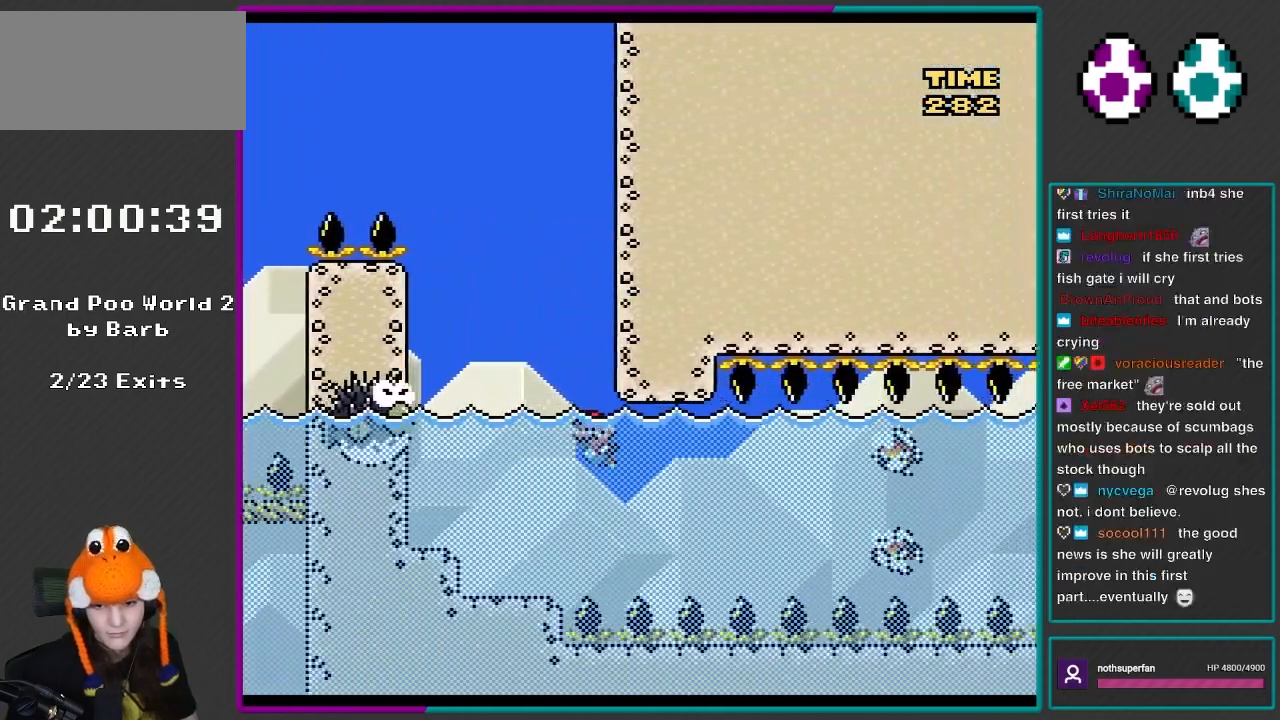
{"buttons": ["DPAD_DOWN", "DPAD_LEFT"], "events": [[100, "B", "up"], [333, "DPAD_LEFT", "down"], [350, "DPAD_DOWN", "up"], [400, "DPAD_DOWN", "down"]]}
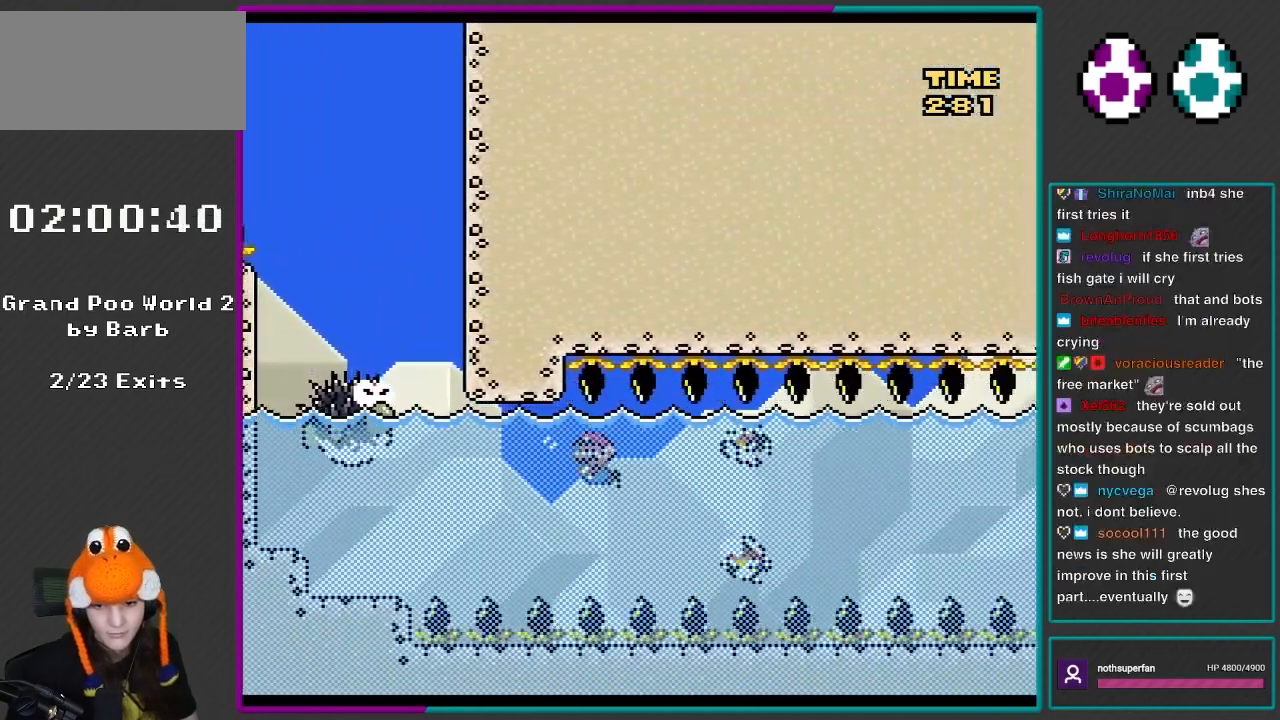
{"buttons": ["DPAD_DOWN"], "events": [[83, "B", "down"], [217, "B", "up"], [450, "DPAD_LEFT", "up"]]}
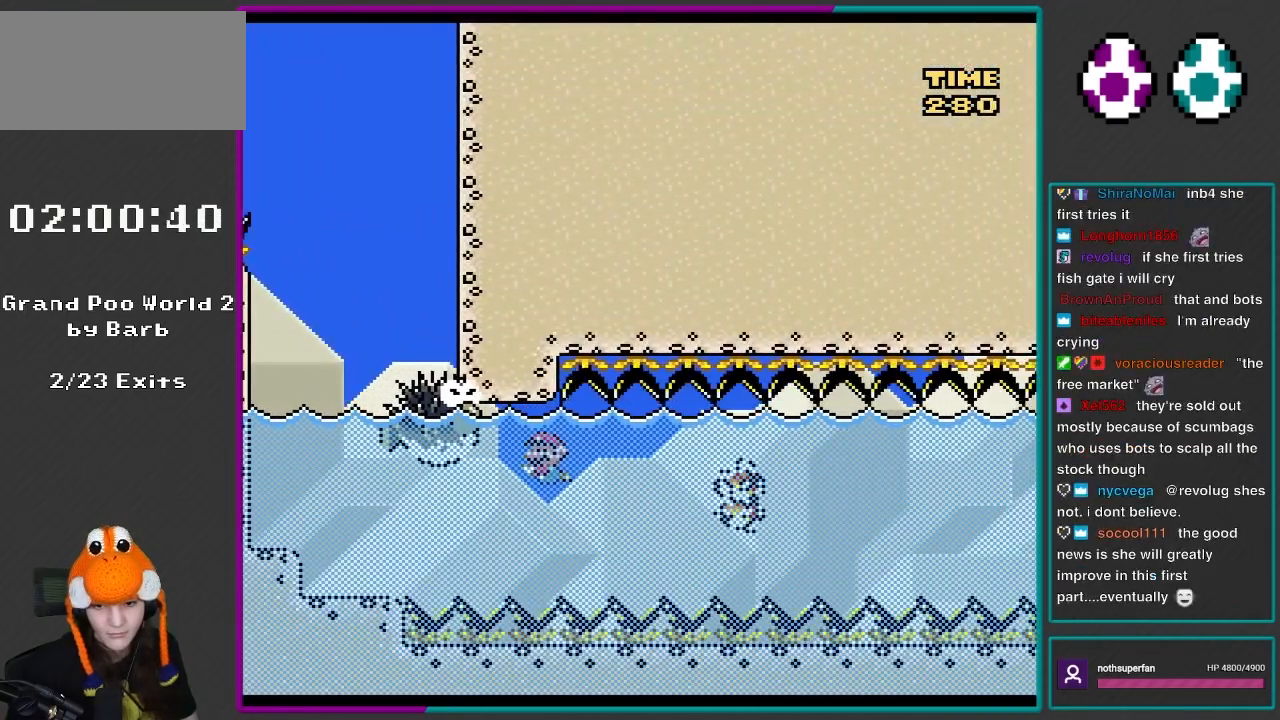
{"buttons": ["B", "DPAD_DOWN"], "events": [[483, "B", "down"]]}
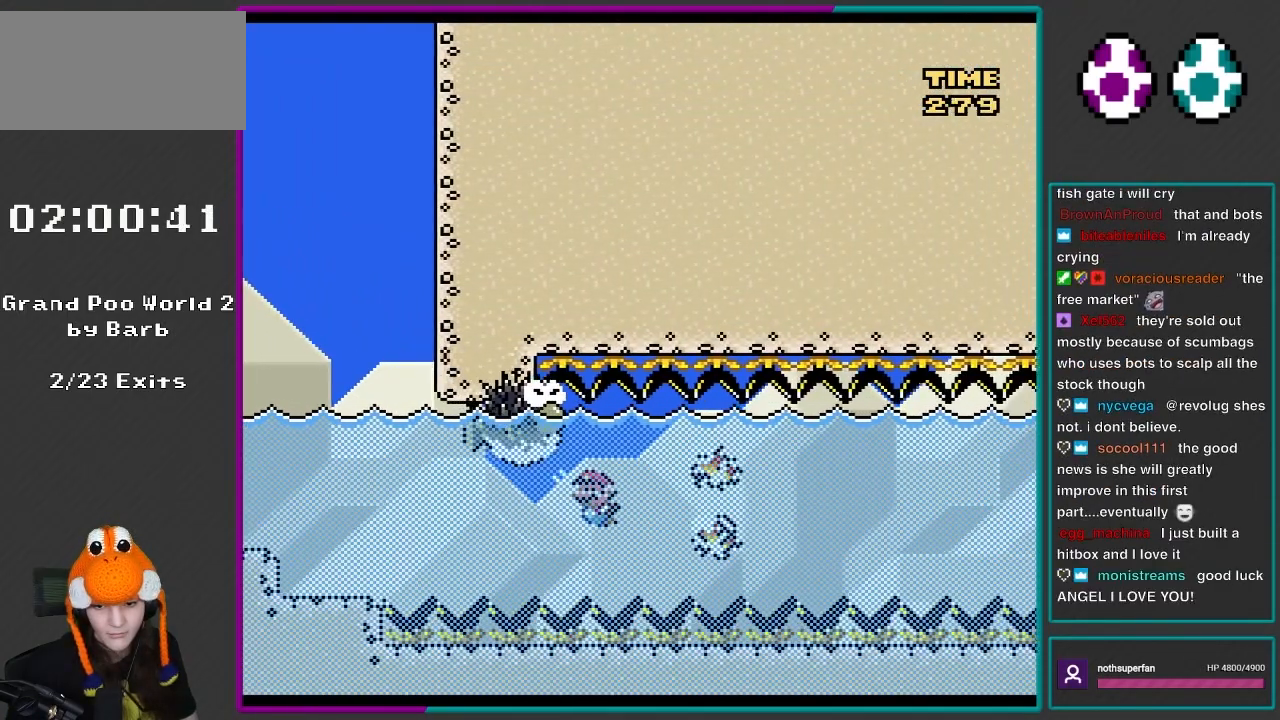
{"buttons": ["DPAD_DOWN", "DPAD_LEFT"], "events": [[100, "B", "up"], [150, "DPAD_LEFT", "down"]]}
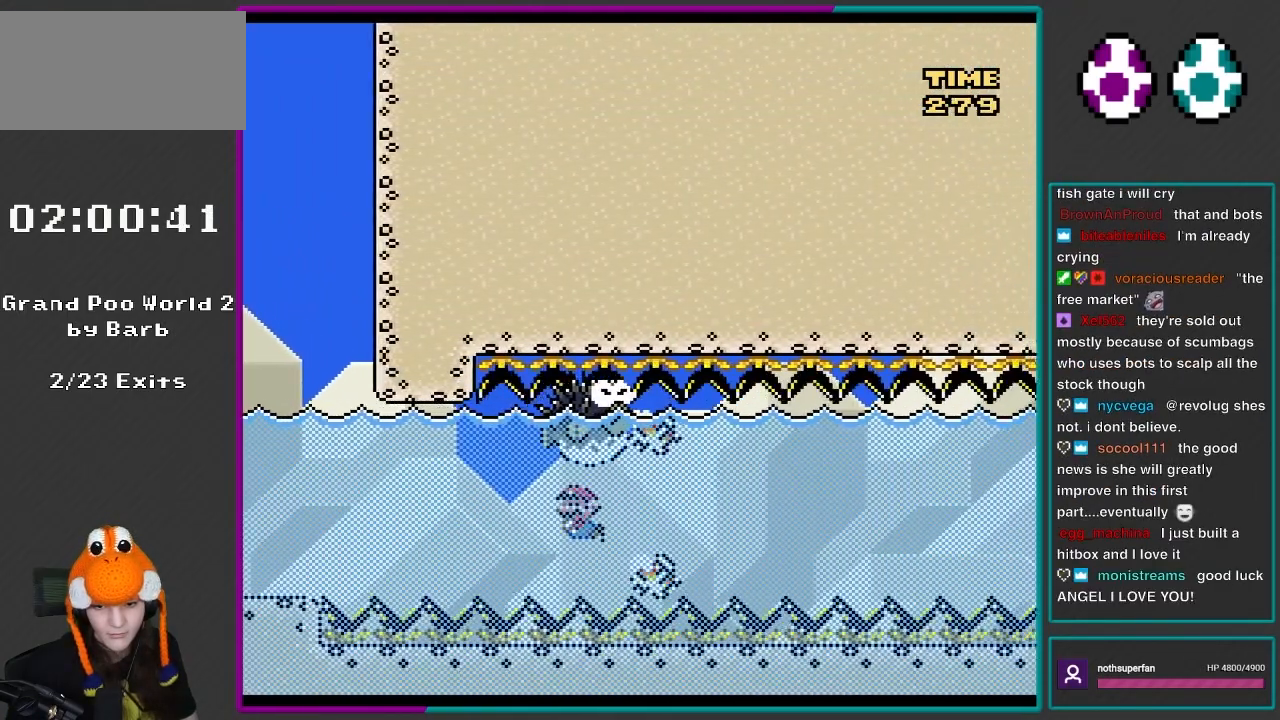
{"buttons": ["DPAD_DOWN", "DPAD_LEFT"], "events": [[100, "B", "down"], [217, "B", "up"]]}
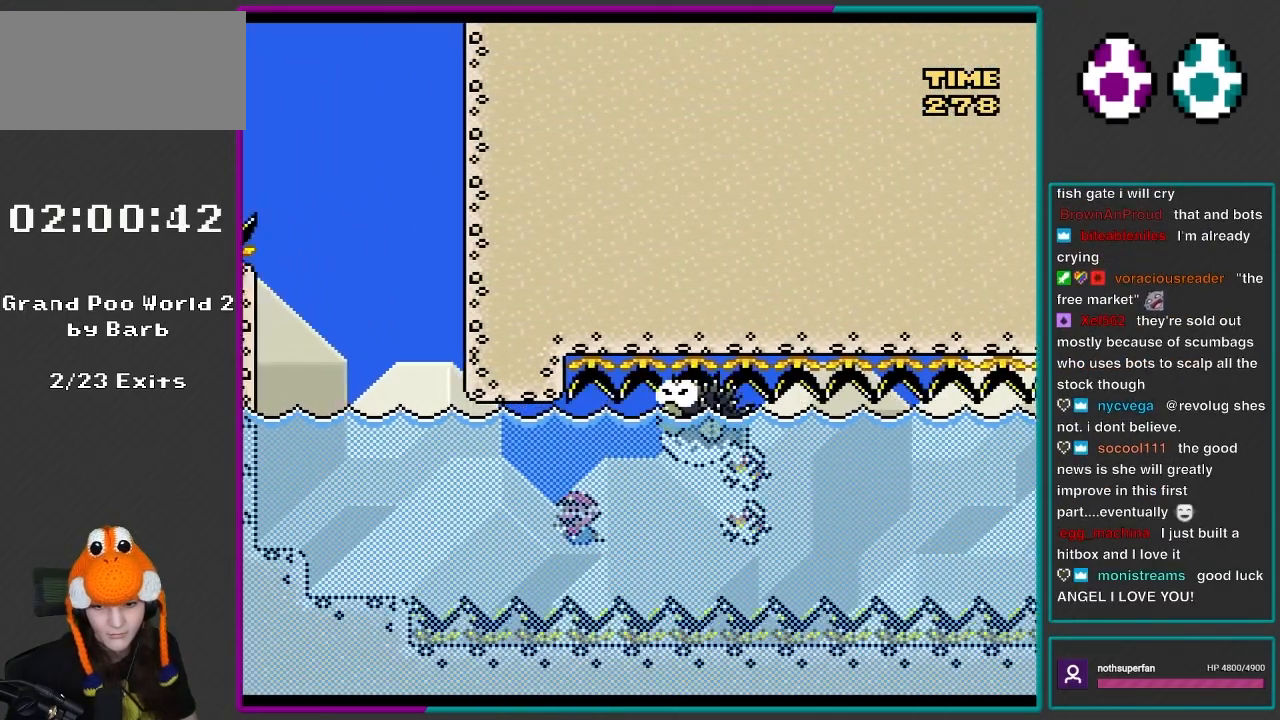
{"buttons": [], "events": [[17, "DPAD_LEFT", "up"], [183, "B", "down"], [283, "DPAD_DOWN", "up"], [283, "DPAD_LEFT", "down"], [317, "B", "up"], [450, "DPAD_LEFT", "up"]]}
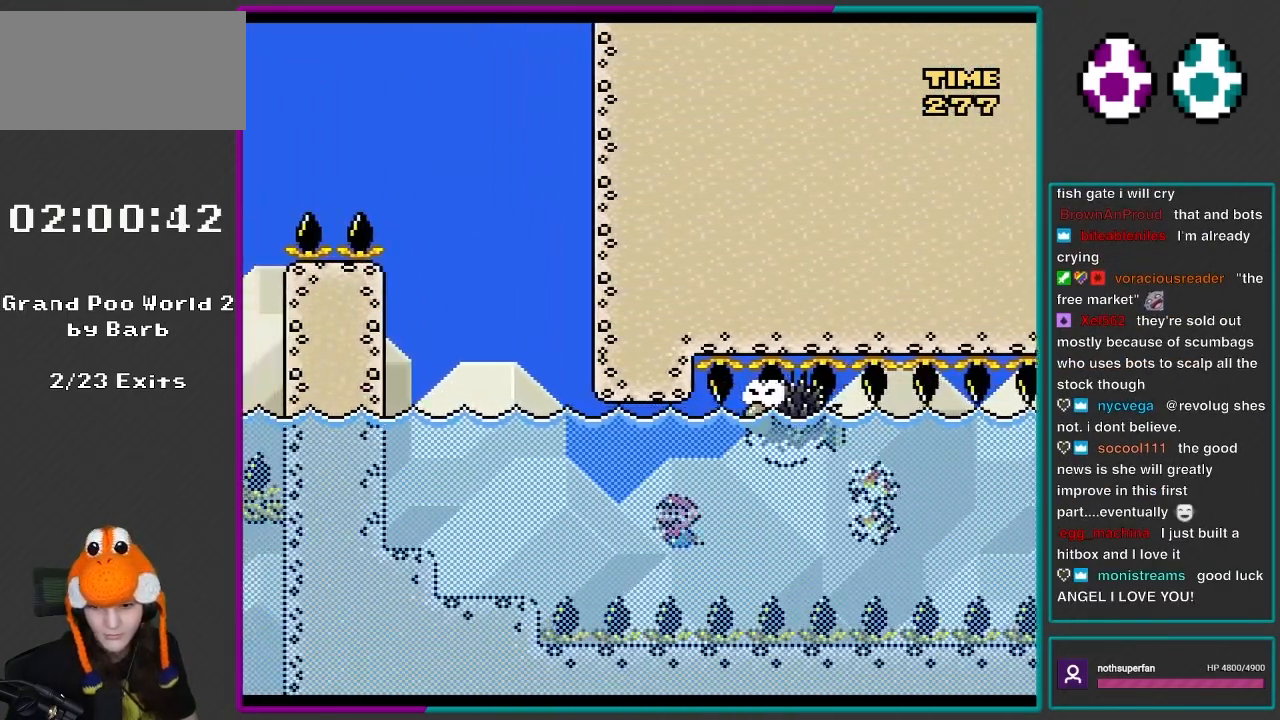
{"buttons": [], "events": [[17, "DPAD_DOWN", "down"], [150, "DPAD_DOWN", "up"], [150, "DPAD_LEFT", "down"], [250, "B", "down"], [283, "DPAD_LEFT", "up"], [350, "B", "up"]]}
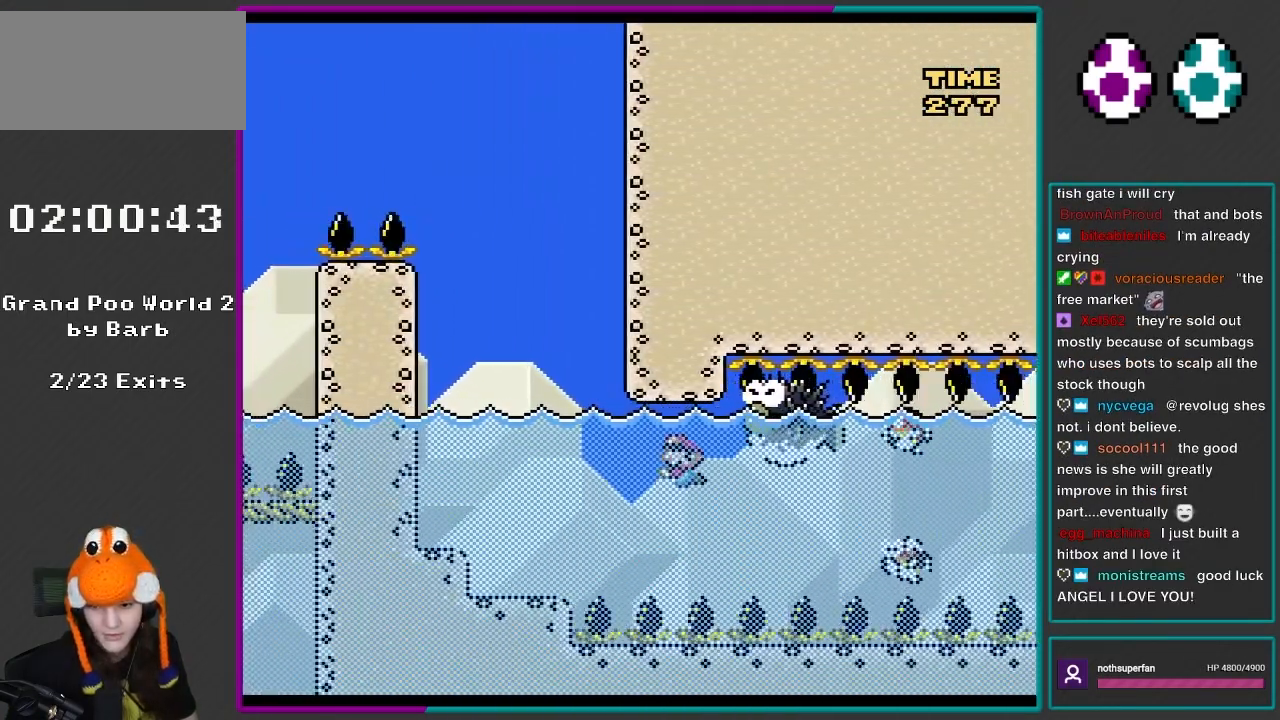
{"buttons": ["DPAD_DOWN", "DPAD_LEFT"], "events": [[217, "DPAD_DOWN", "down"], [417, "DPAD_LEFT", "down"]]}
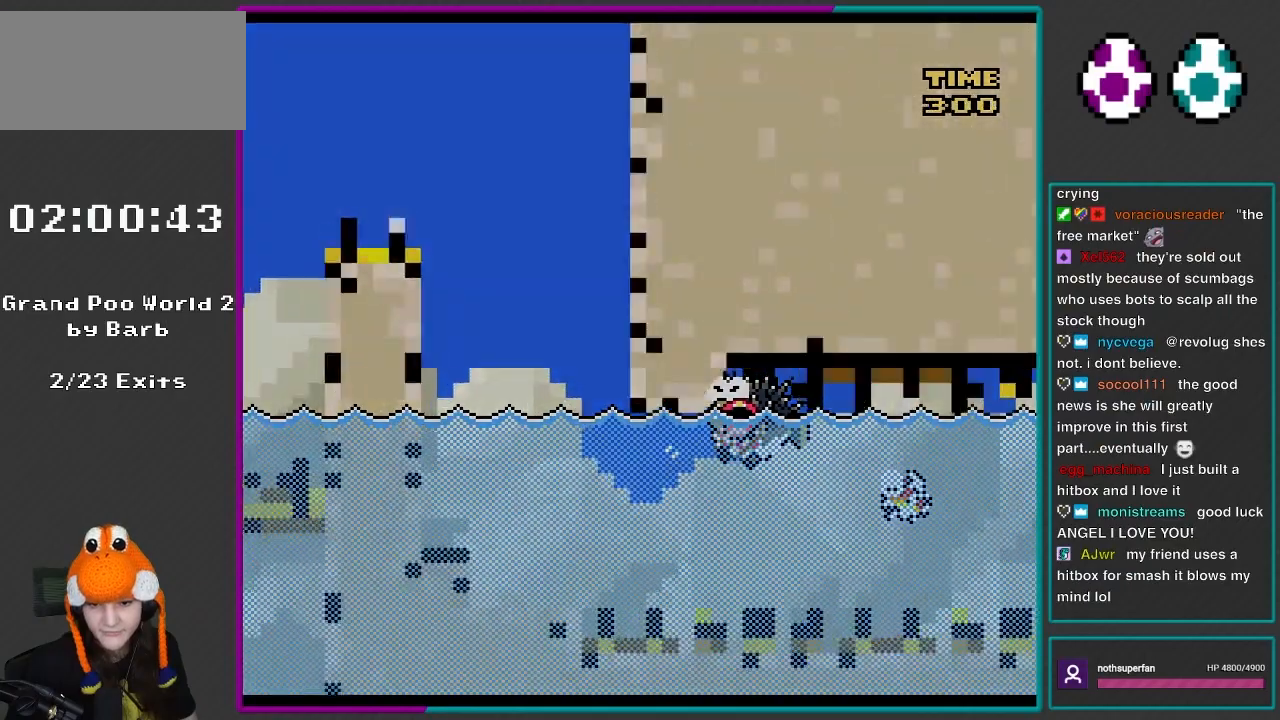
{"buttons": [], "events": [[283, "DPAD_DOWN", "up"], [333, "DPAD_LEFT", "up"]]}
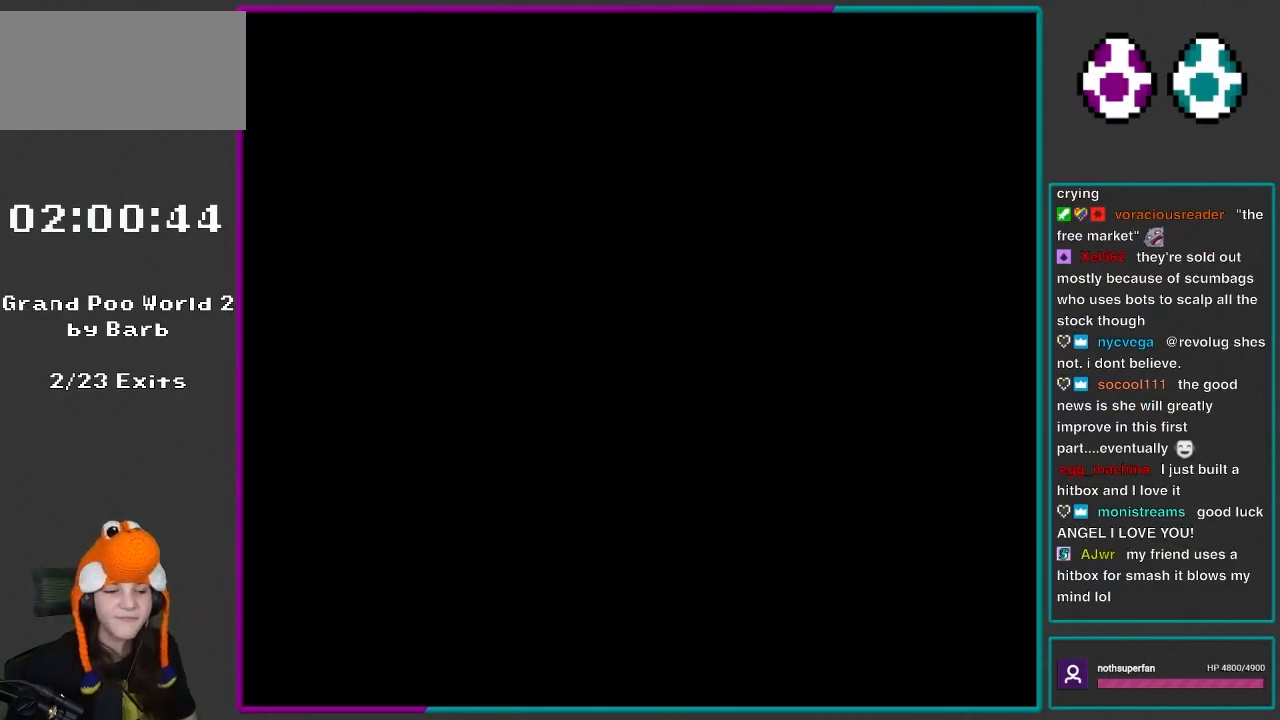
{"buttons": [], "events": []}
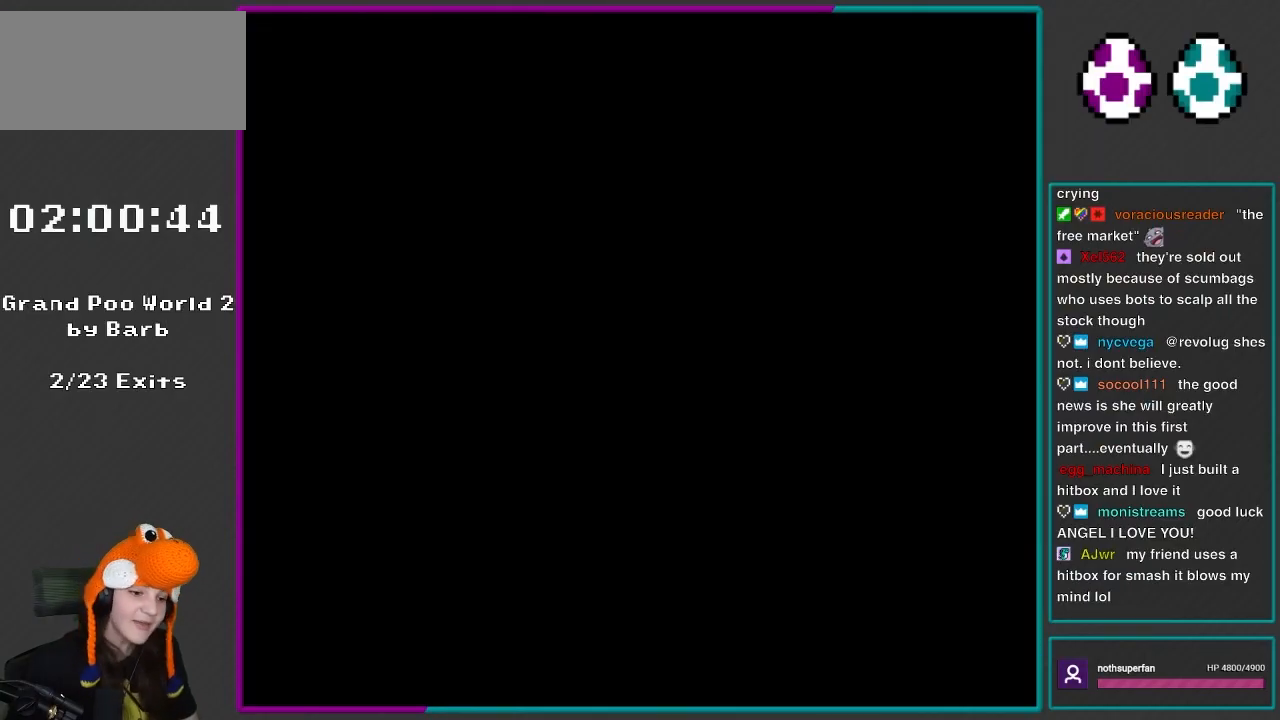
{"buttons": [], "events": [[117, "L1", "down"], [183, "L1", "up"], [350, "L1", "down"], [467, "L1", "up"]]}
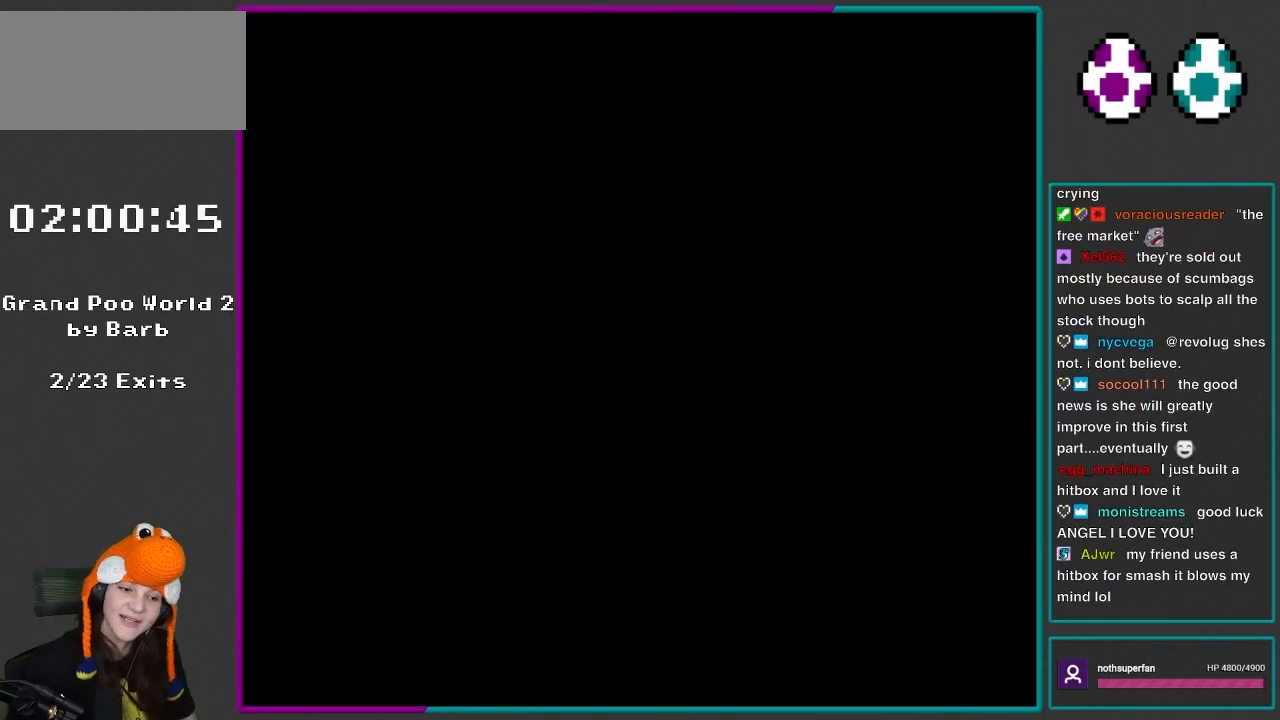
{"buttons": [], "events": [[83, "L1", "down"], [500, "L1", "up"]]}
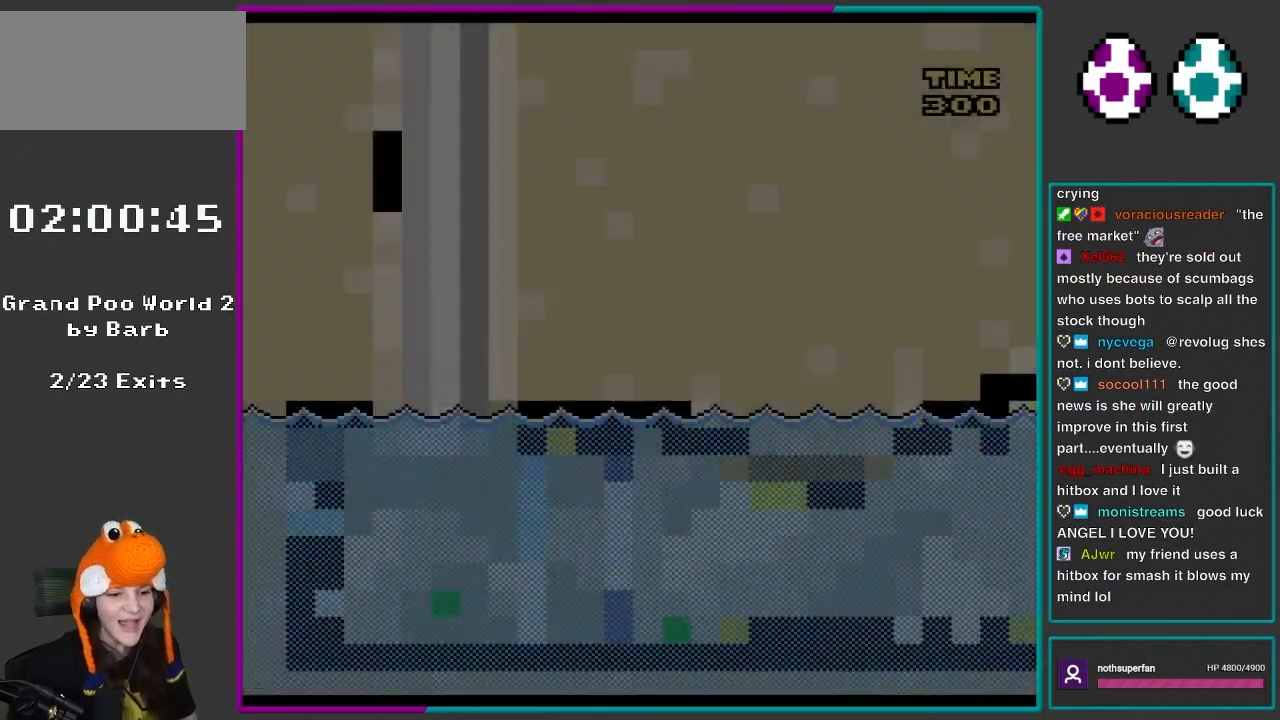
{"buttons": ["Y"], "events": [[300, "Y", "down"]]}
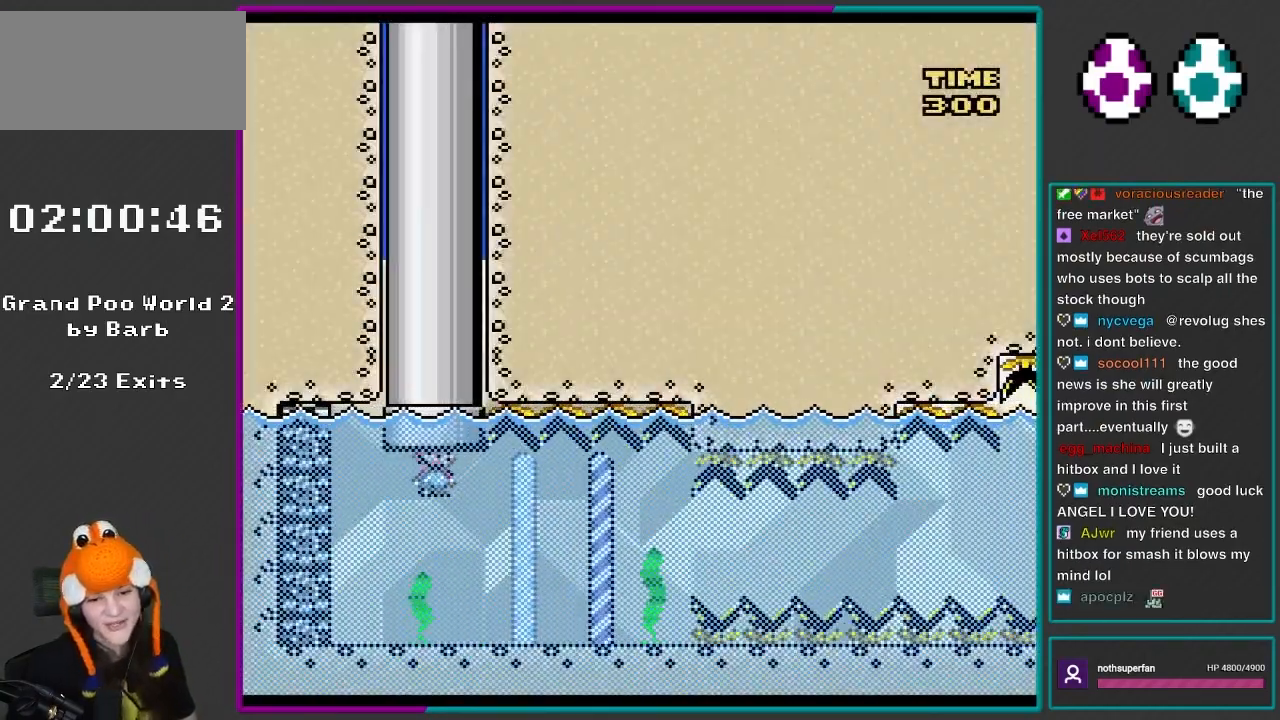
{"buttons": [], "events": [[233, "Y", "up"]]}
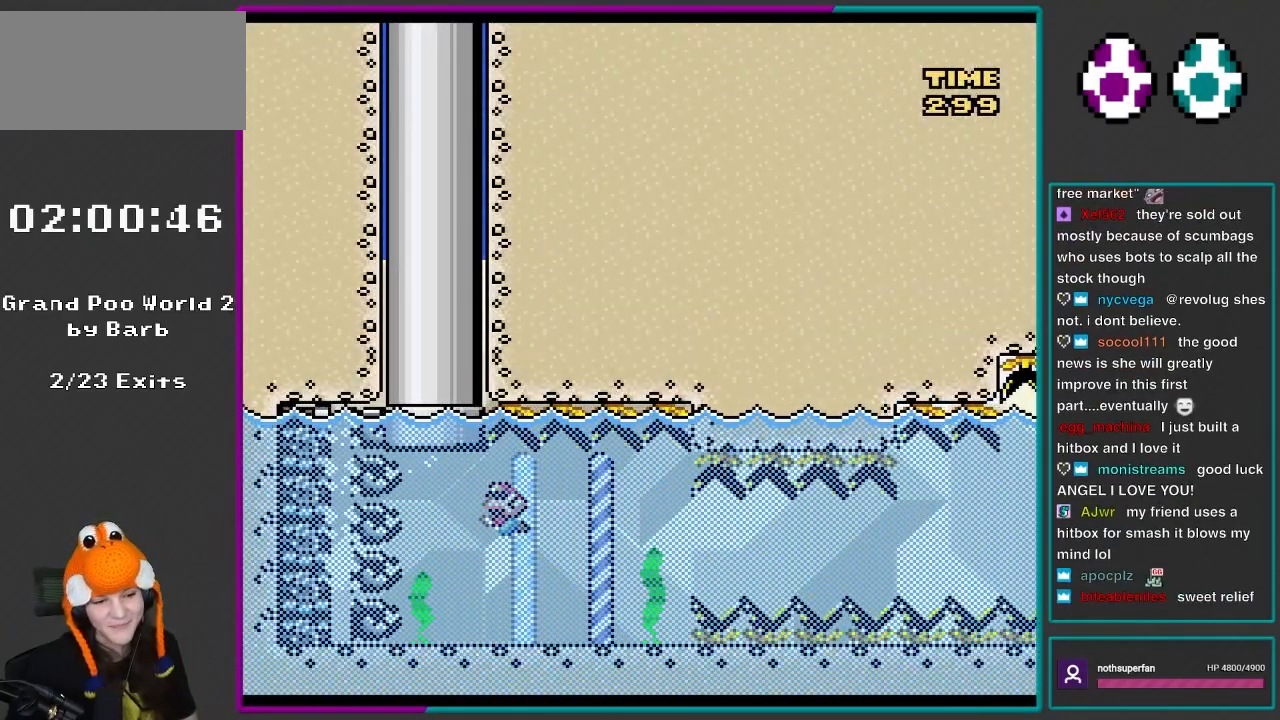
{"buttons": ["DPAD_DOWN"], "events": [[83, "DPAD_LEFT", "down"], [183, "DPAD_LEFT", "up"], [350, "B", "down"], [350, "DPAD_DOWN", "down"], [467, "B", "up"]]}
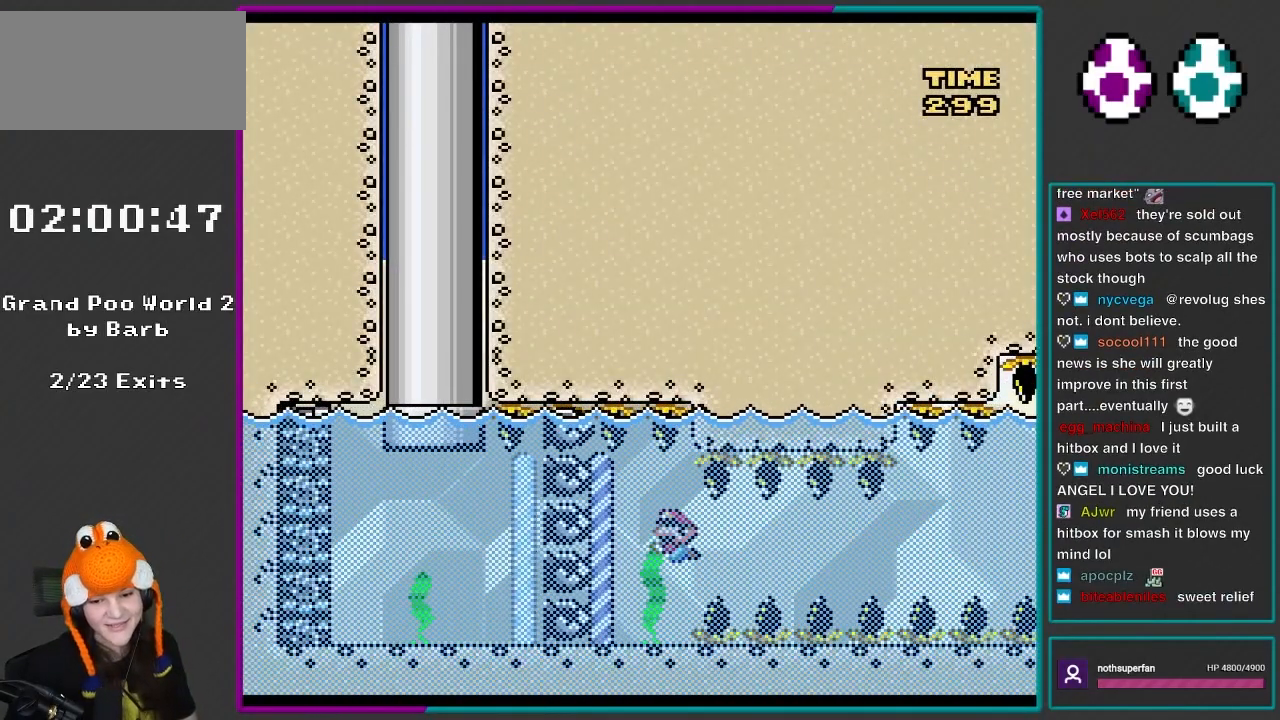
{"buttons": ["DPAD_DOWN"], "events": []}
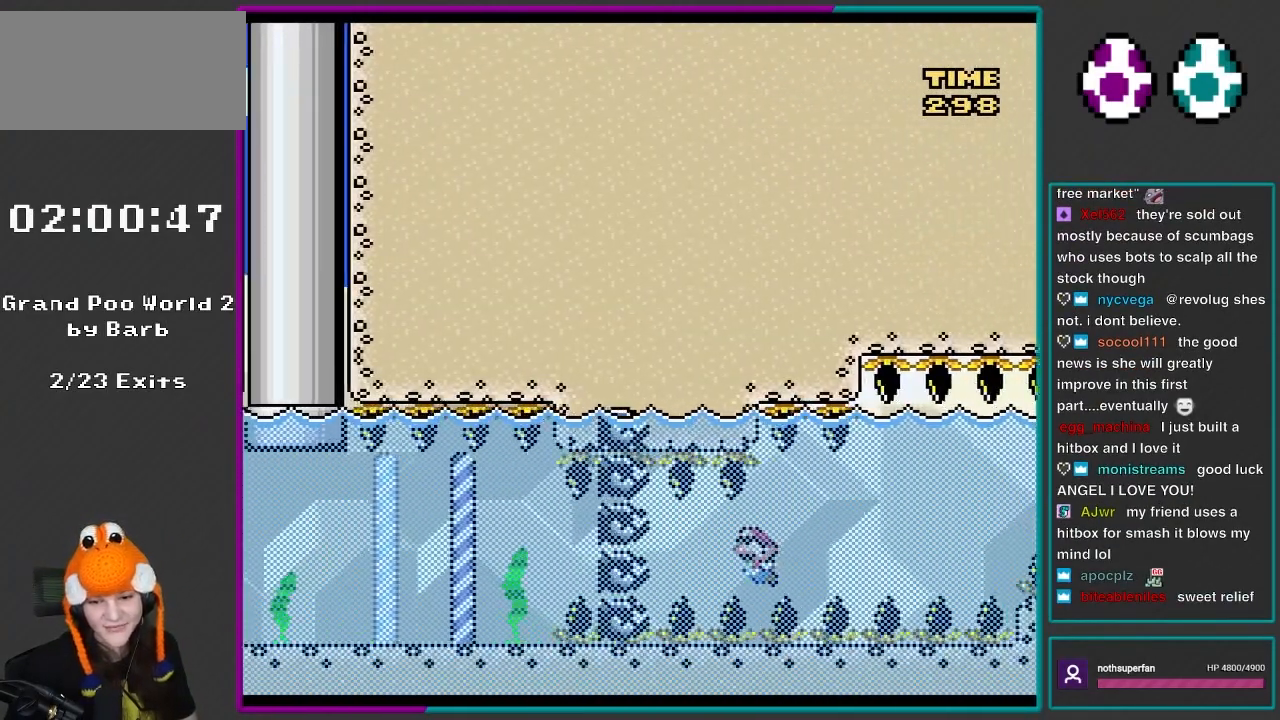
{"buttons": ["B"], "events": [[50, "B", "down"], [83, "DPAD_DOWN", "up"], [150, "B", "up"], [450, "B", "down"]]}
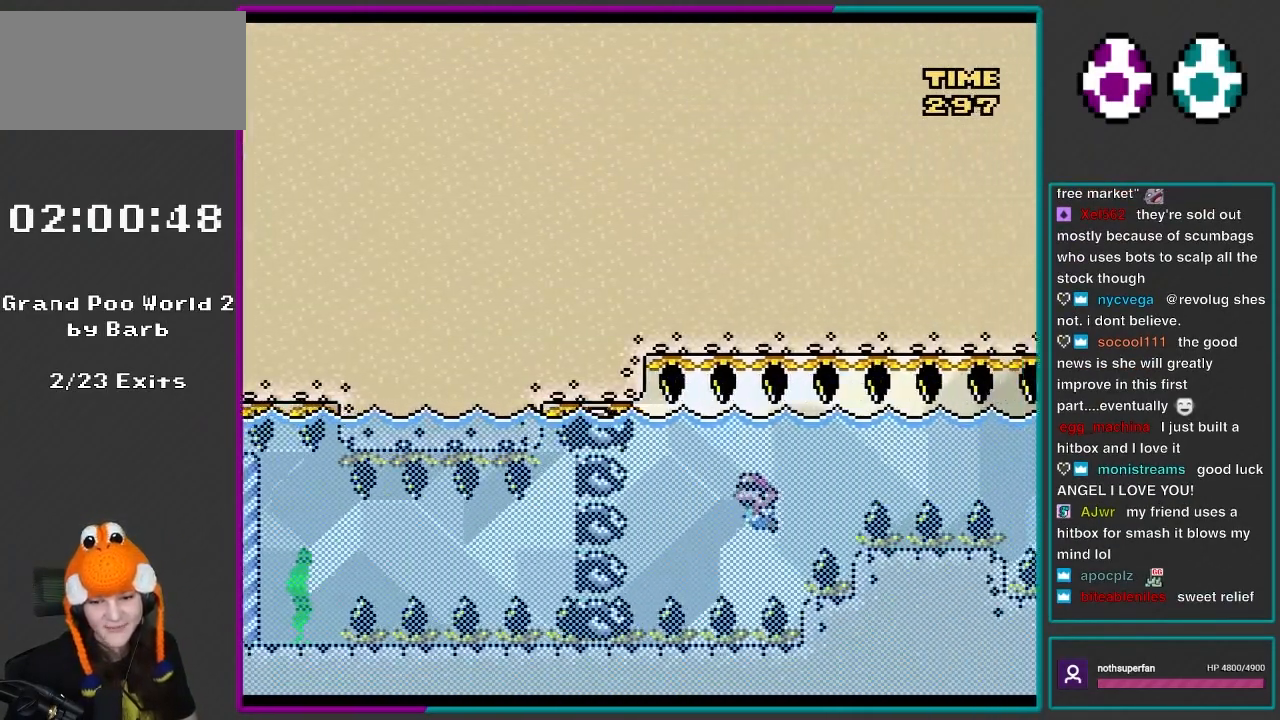
{"buttons": ["DPAD_DOWN"], "events": [[67, "B", "up"], [150, "B", "down"], [233, "B", "up"], [267, "DPAD_DOWN", "down"]]}
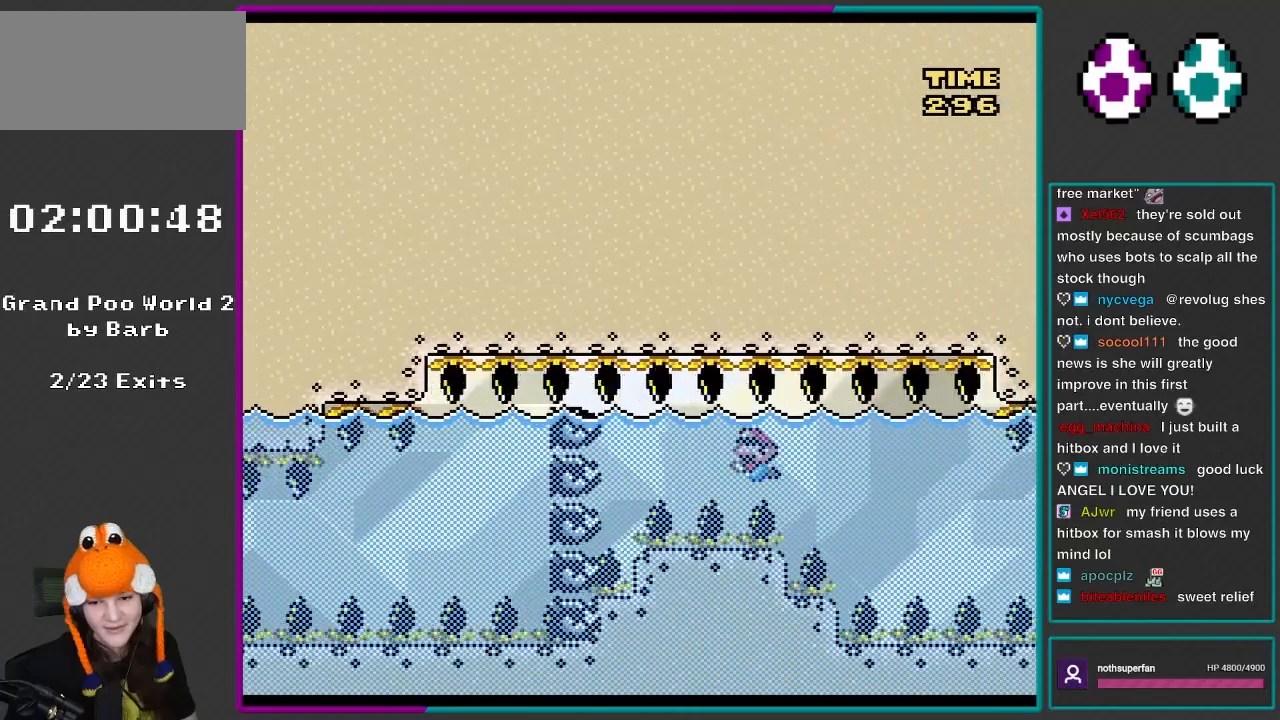
{"buttons": ["DPAD_DOWN"], "events": []}
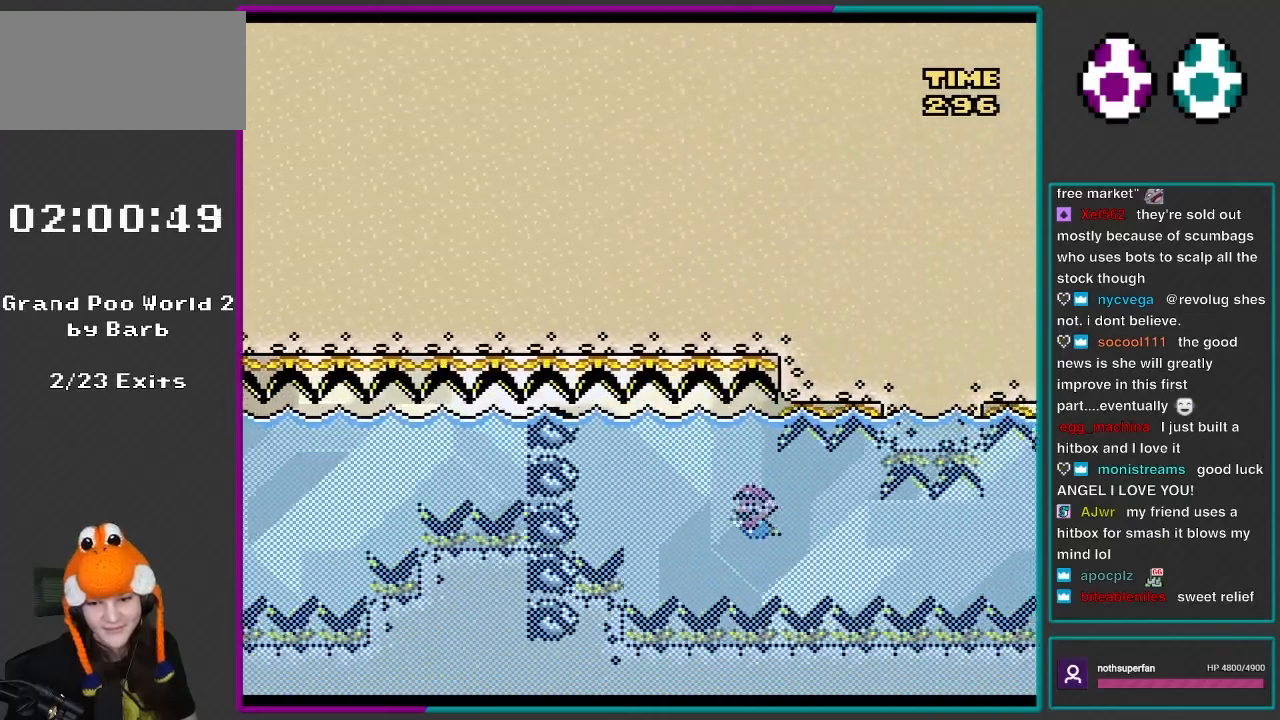
{"buttons": ["DPAD_DOWN"], "events": [[300, "B", "down"], [433, "B", "up"]]}
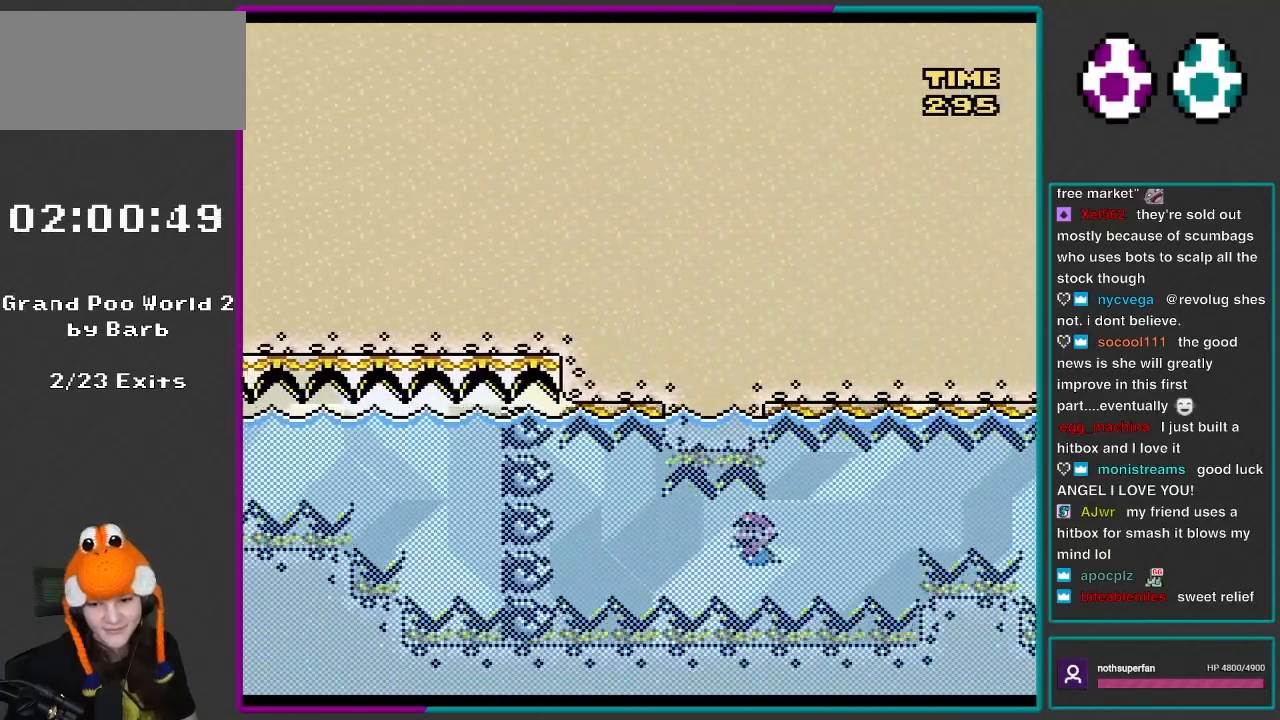
{"buttons": ["DPAD_DOWN"], "events": [[200, "DPAD_DOWN", "up"], [233, "B", "down"], [400, "B", "up"], [400, "DPAD_DOWN", "down"]]}
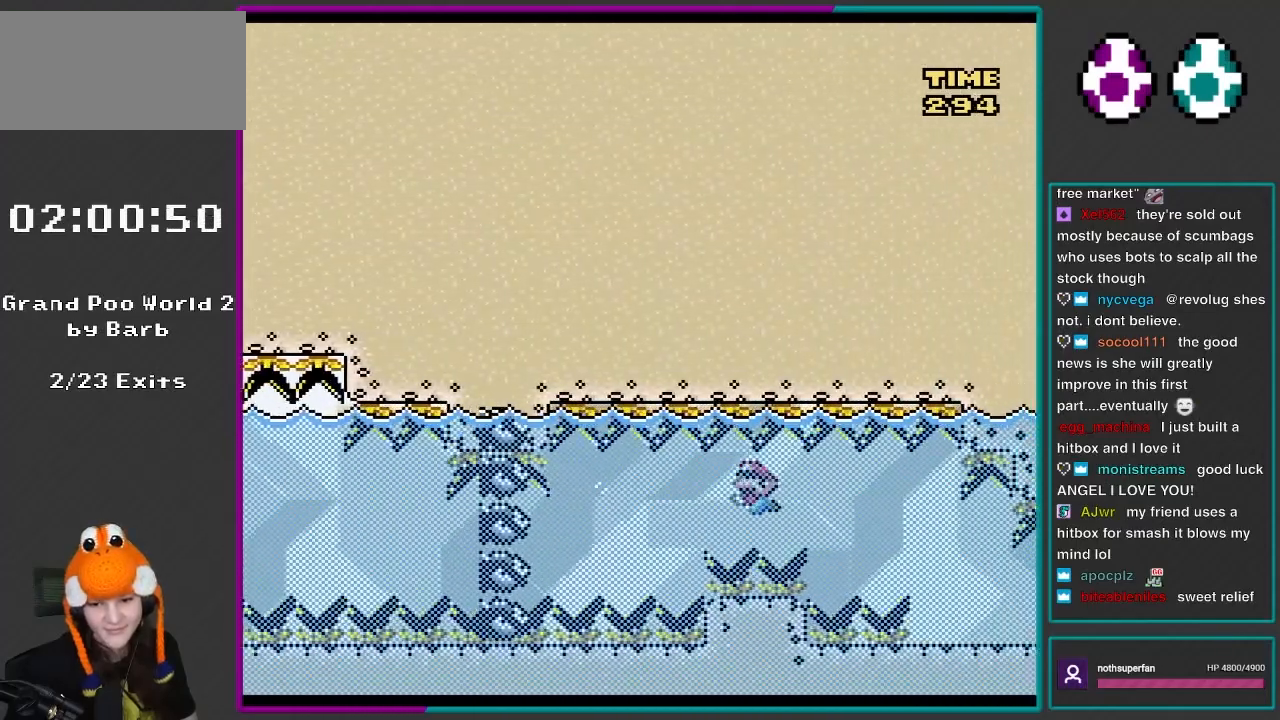
{"buttons": ["DPAD_DOWN", "DPAD_LEFT"], "events": [[383, "DPAD_LEFT", "down"]]}
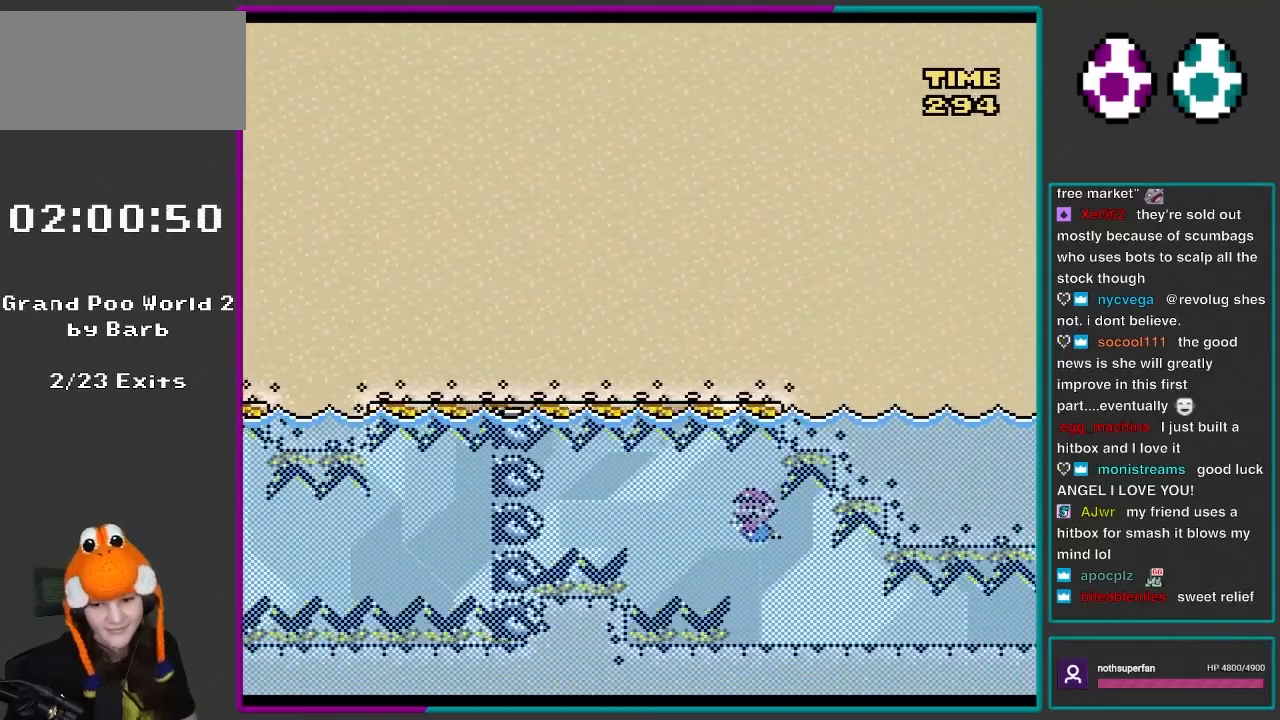
{"buttons": ["DPAD_DOWN"], "events": [[150, "DPAD_DOWN", "up"], [150, "DPAD_LEFT", "up"], [200, "DPAD_DOWN", "down"]]}
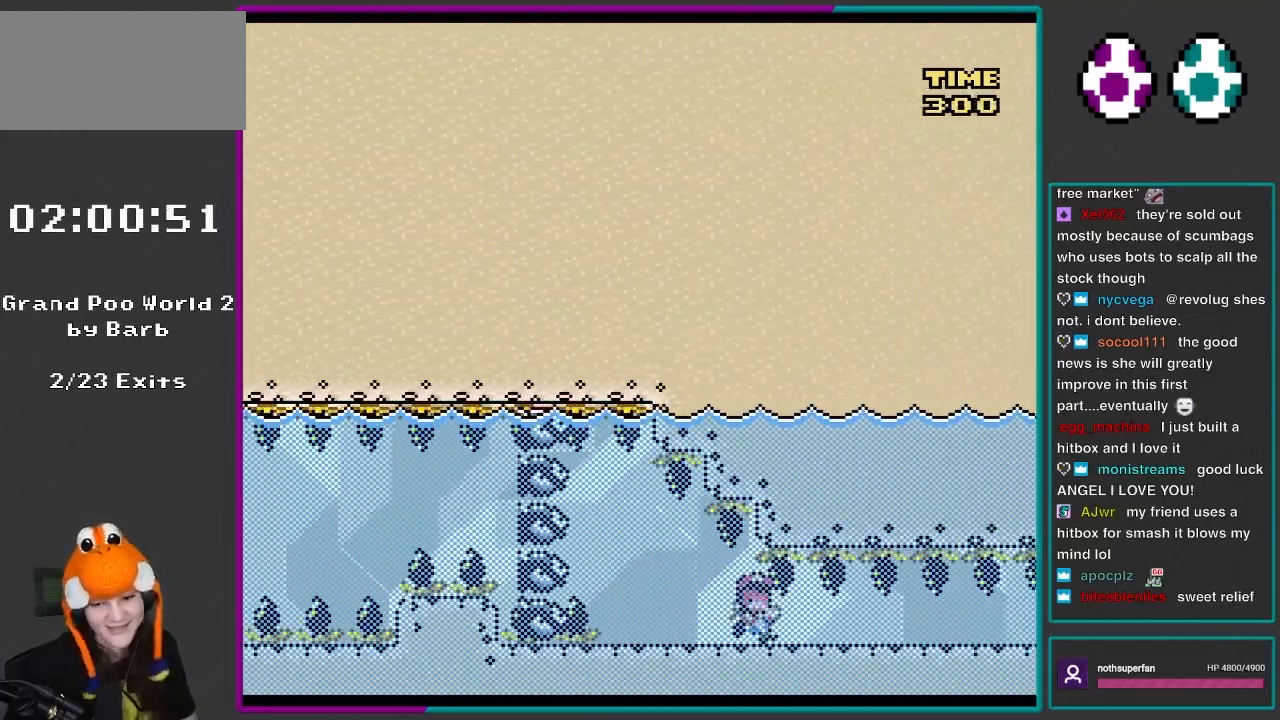
{"buttons": [], "events": [[150, "DPAD_DOWN", "up"]]}
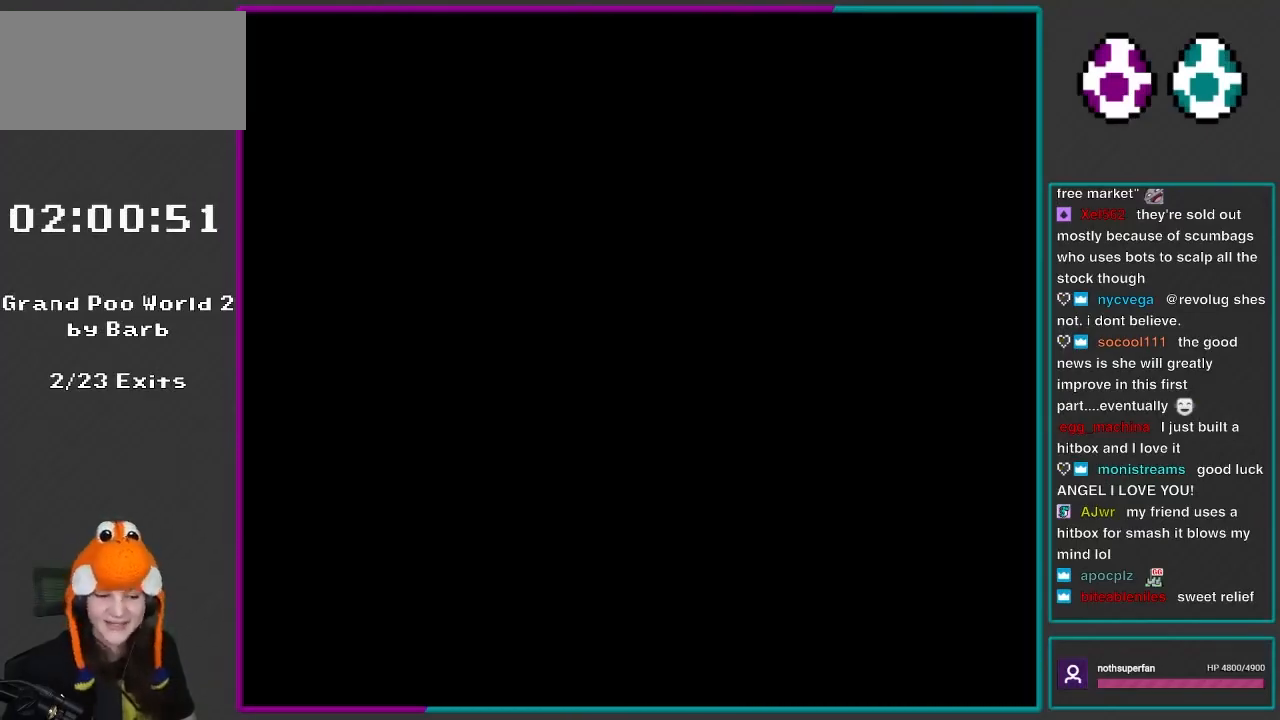
{"buttons": [], "events": []}
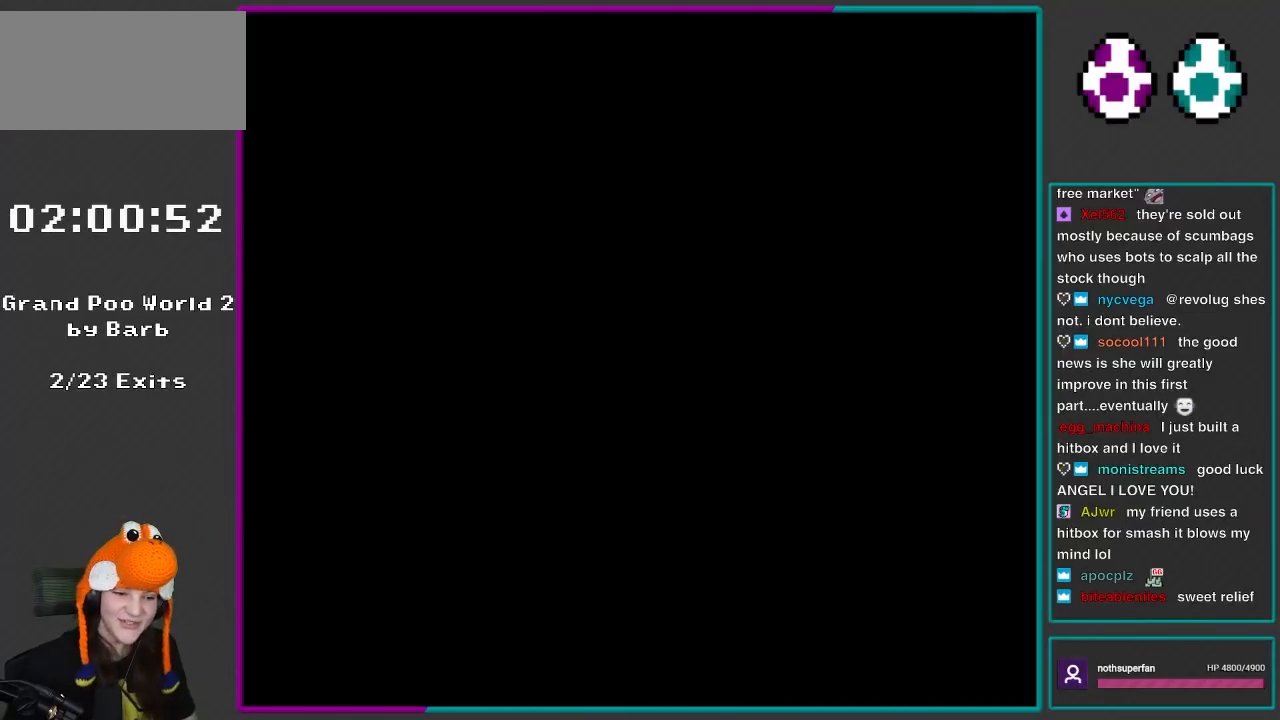
{"buttons": ["B"], "events": [[400, "B", "down"]]}